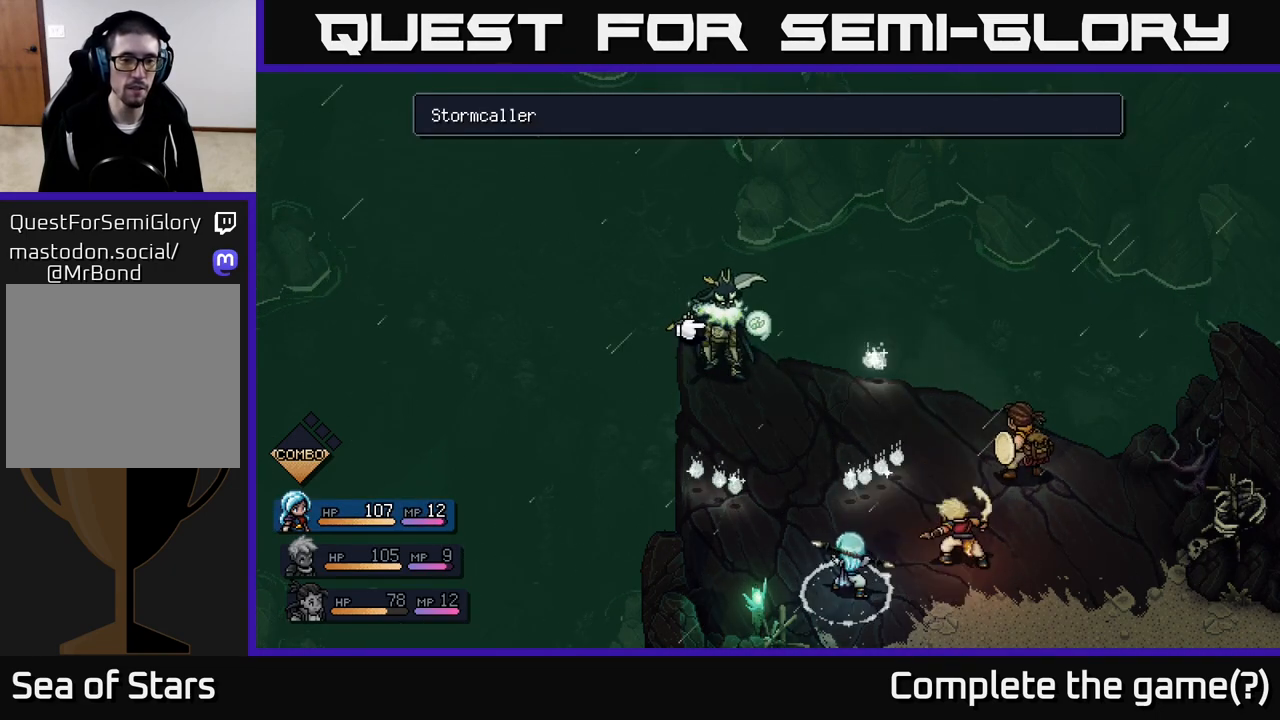
Gameplay with a controller (Xbox layout); each line is a JSON object with the inputs held at the frame after it. "events" lists button and stick changes between this image and that frame as [ms after this image, input, new state], when the widget could be followed in between.
{"buttons": [], "left_stick": "center", "right_stick": "center", "events": [[50, "A", "up"], [383, "A", "down"], [467, "A", "up"]]}
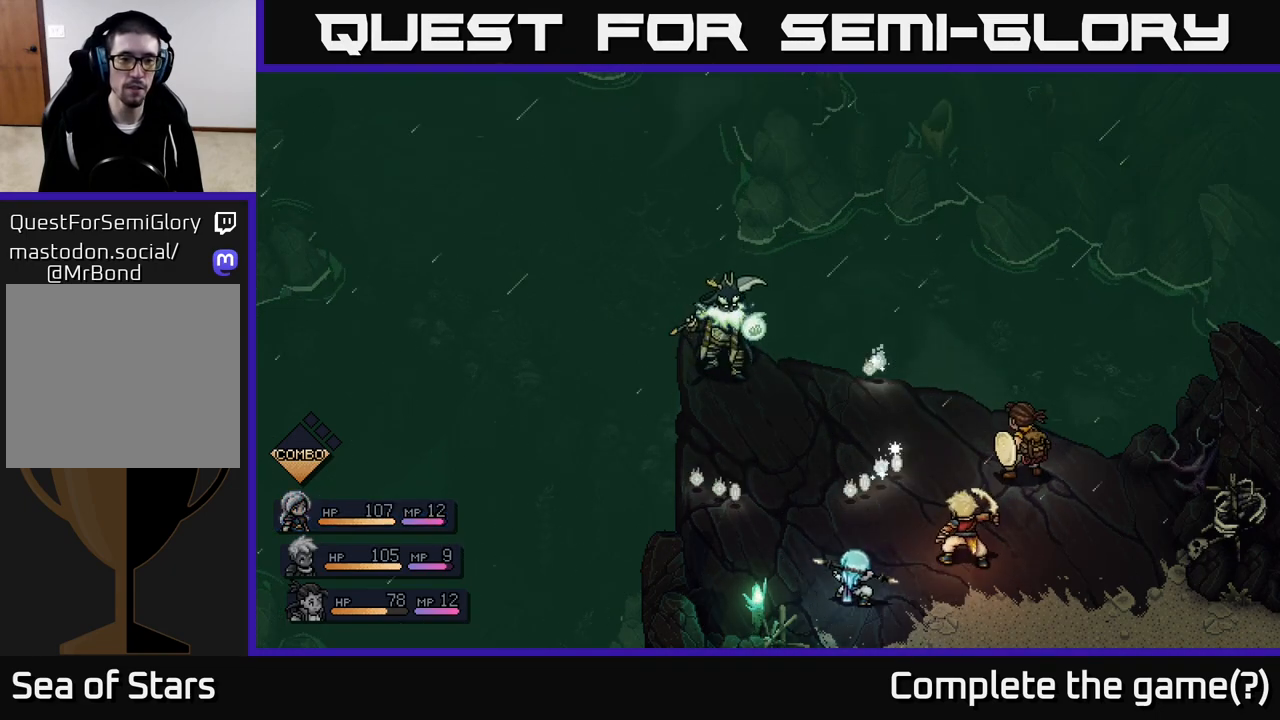
{"buttons": [], "left_stick": "center", "right_stick": "center", "events": []}
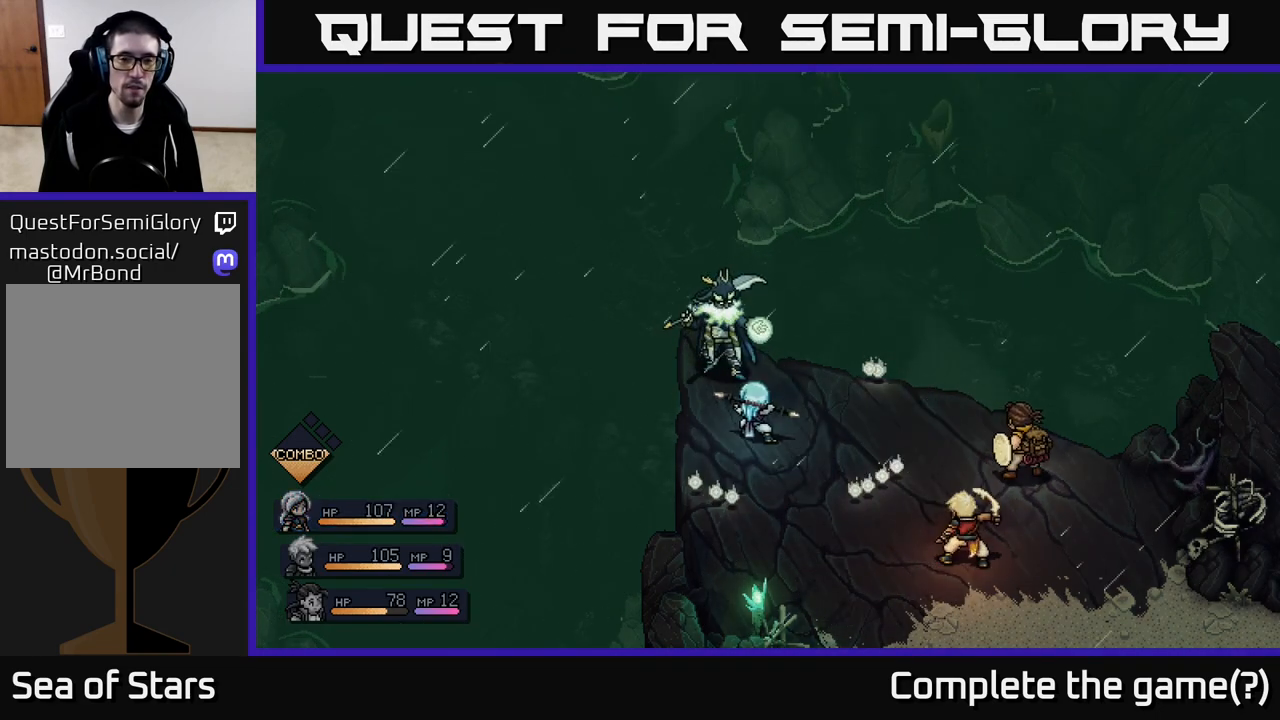
{"buttons": [], "left_stick": "center", "right_stick": "center", "events": []}
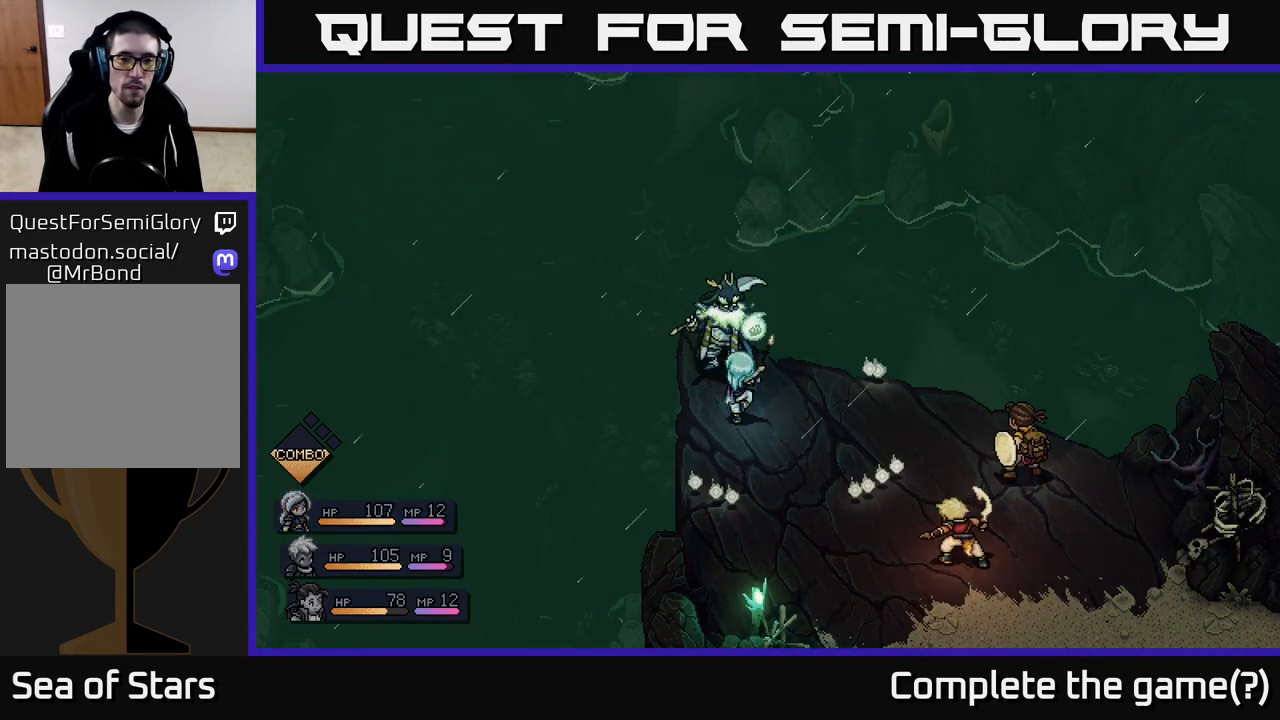
{"buttons": [], "left_stick": "center", "right_stick": "center", "events": [[83, "A", "down"], [217, "A", "up"]]}
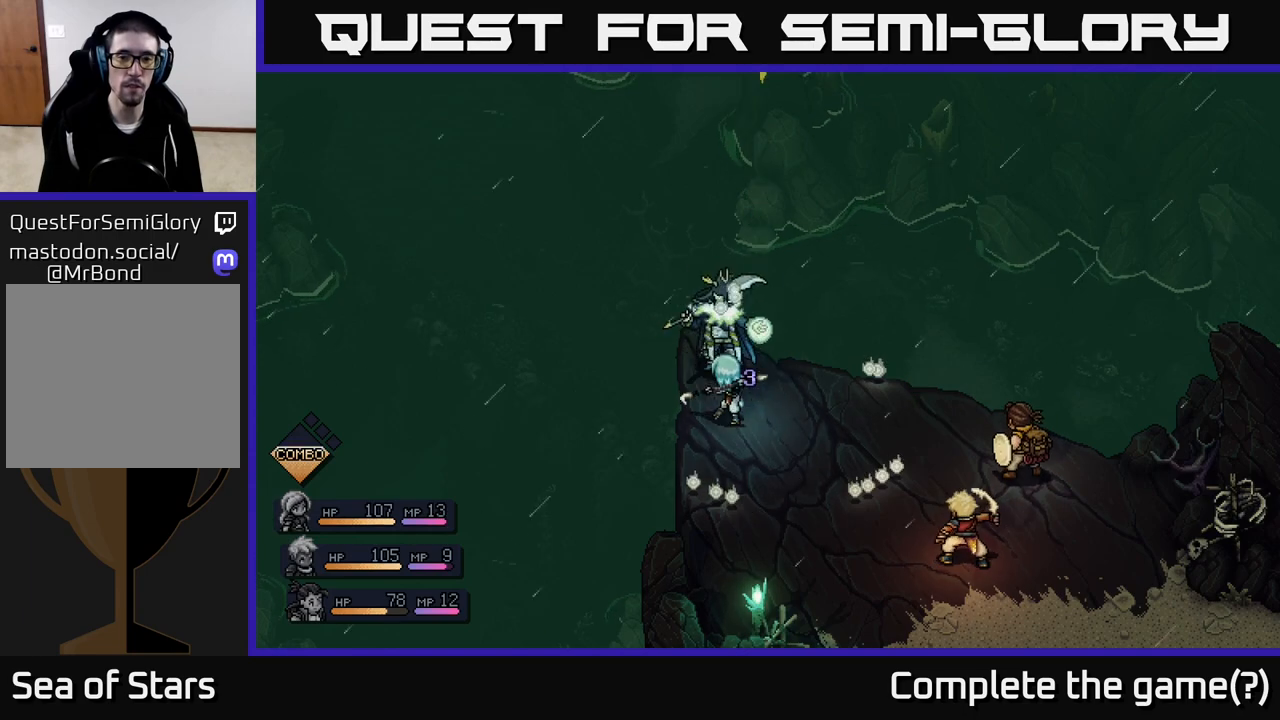
{"buttons": [], "left_stick": "center", "right_stick": "center", "events": [[33, "A", "down"], [133, "A", "up"]]}
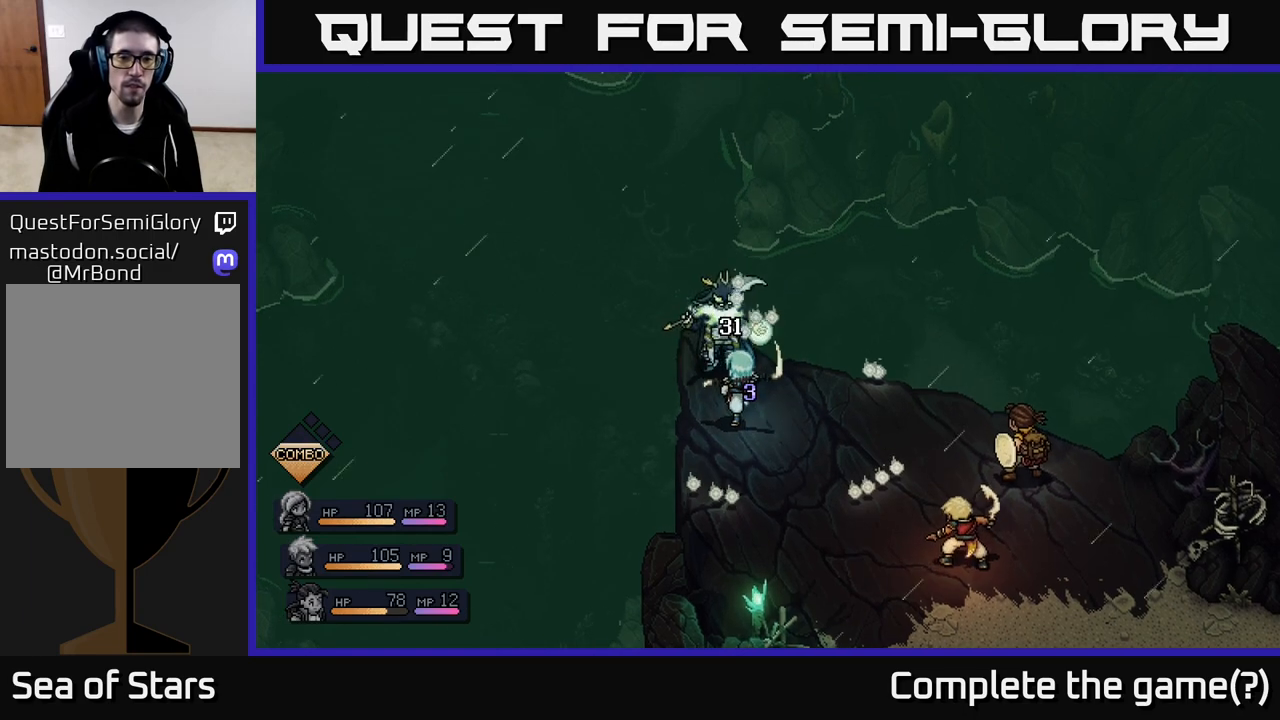
{"buttons": [], "left_stick": "center", "right_stick": "center", "events": []}
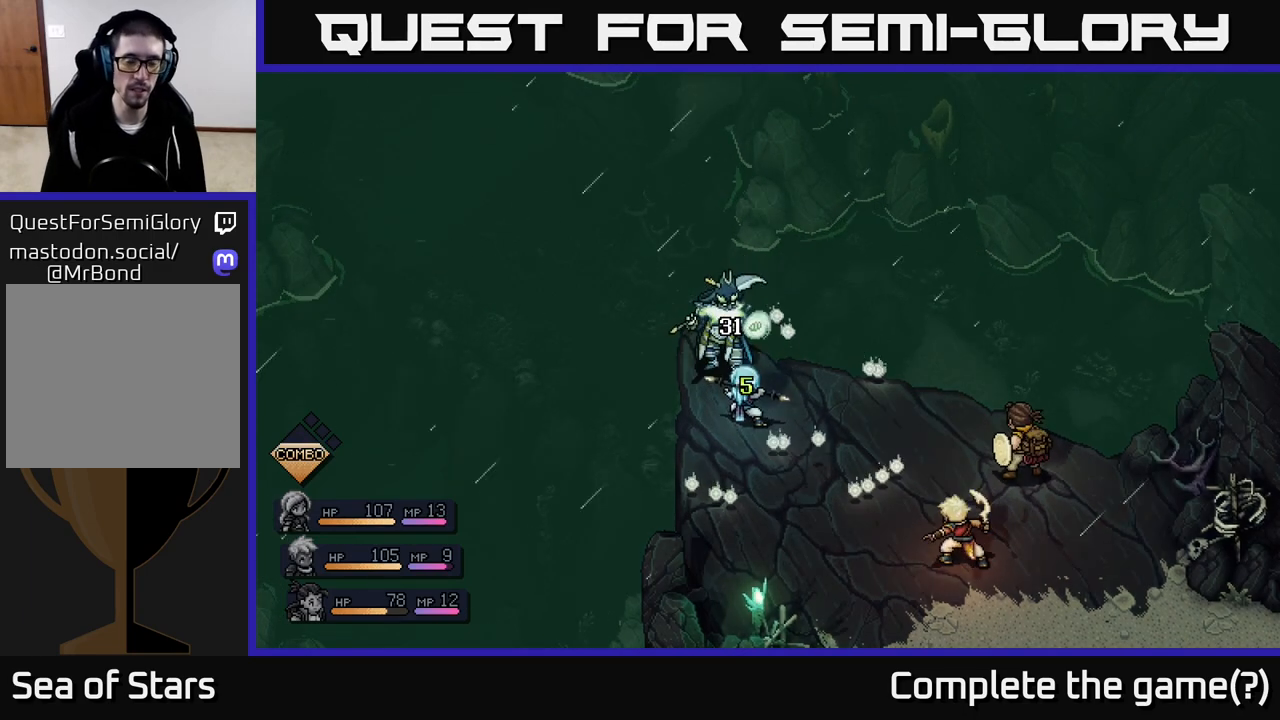
{"buttons": [], "left_stick": "center", "right_stick": "center", "events": []}
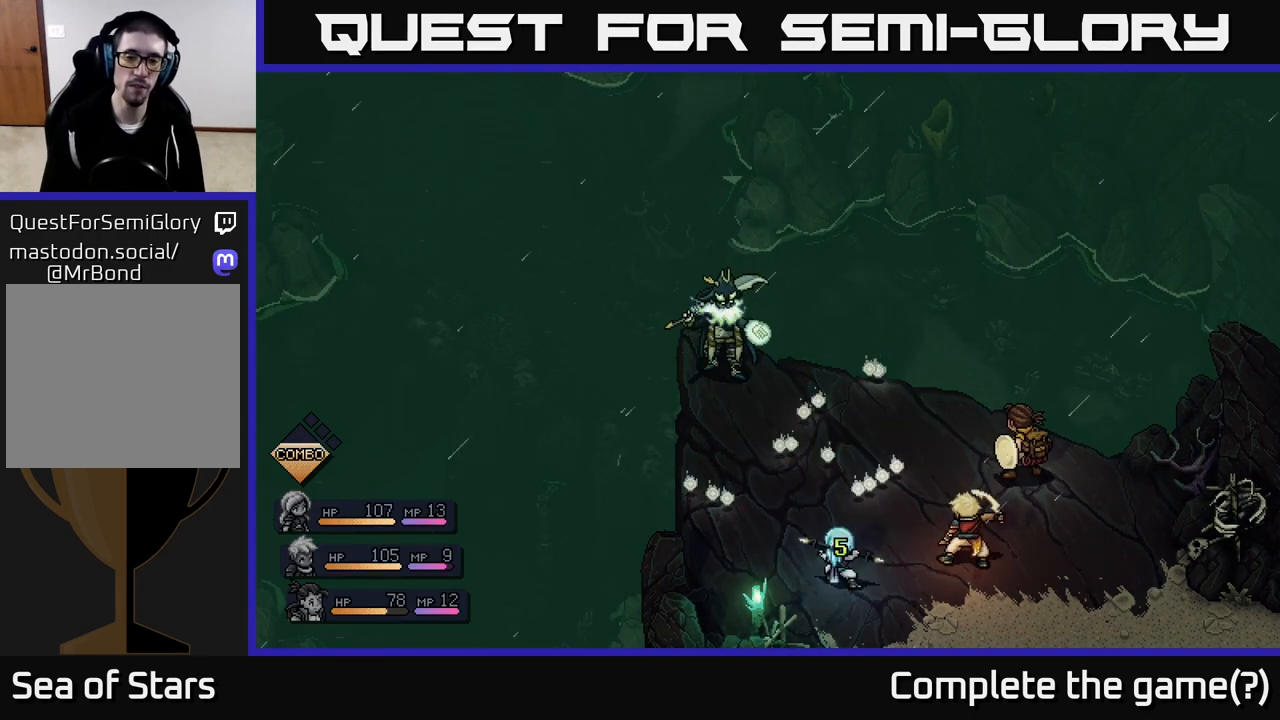
{"buttons": [], "left_stick": "center", "right_stick": "center", "events": []}
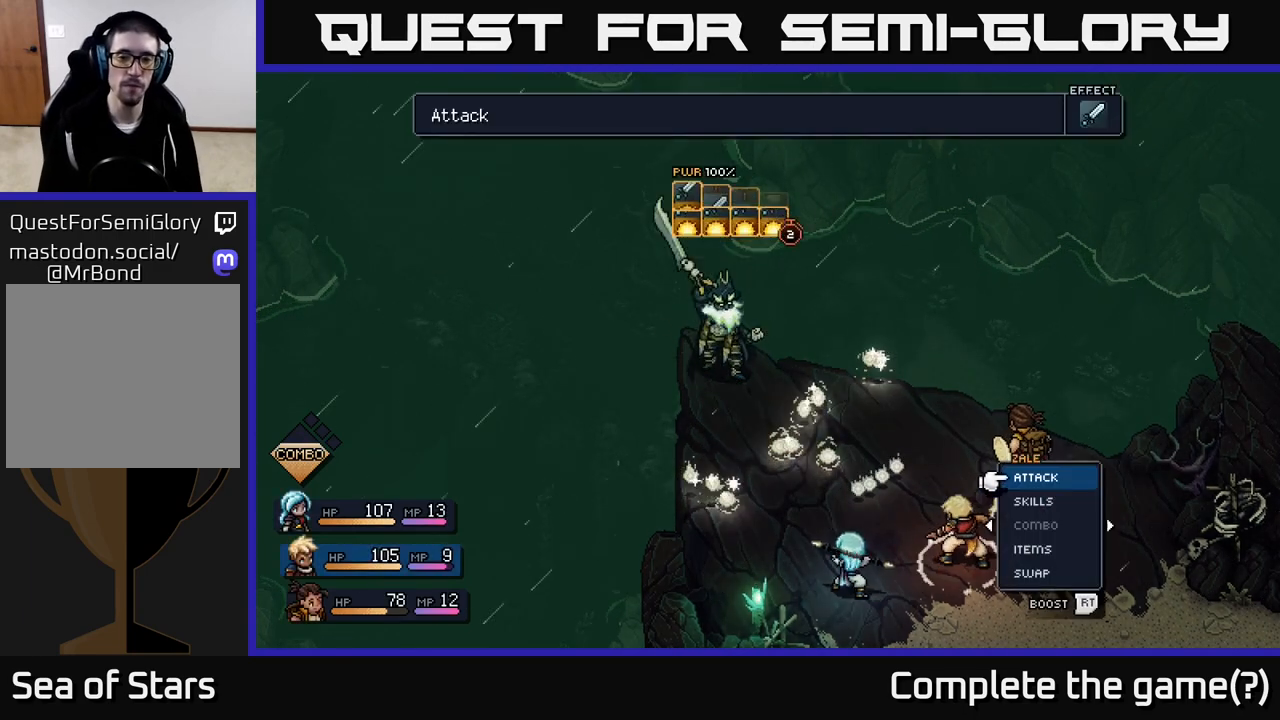
{"buttons": [], "left_stick": "center", "right_stick": "center", "events": [[150, "left_stick", "right"], [333, "left_stick", "center"]]}
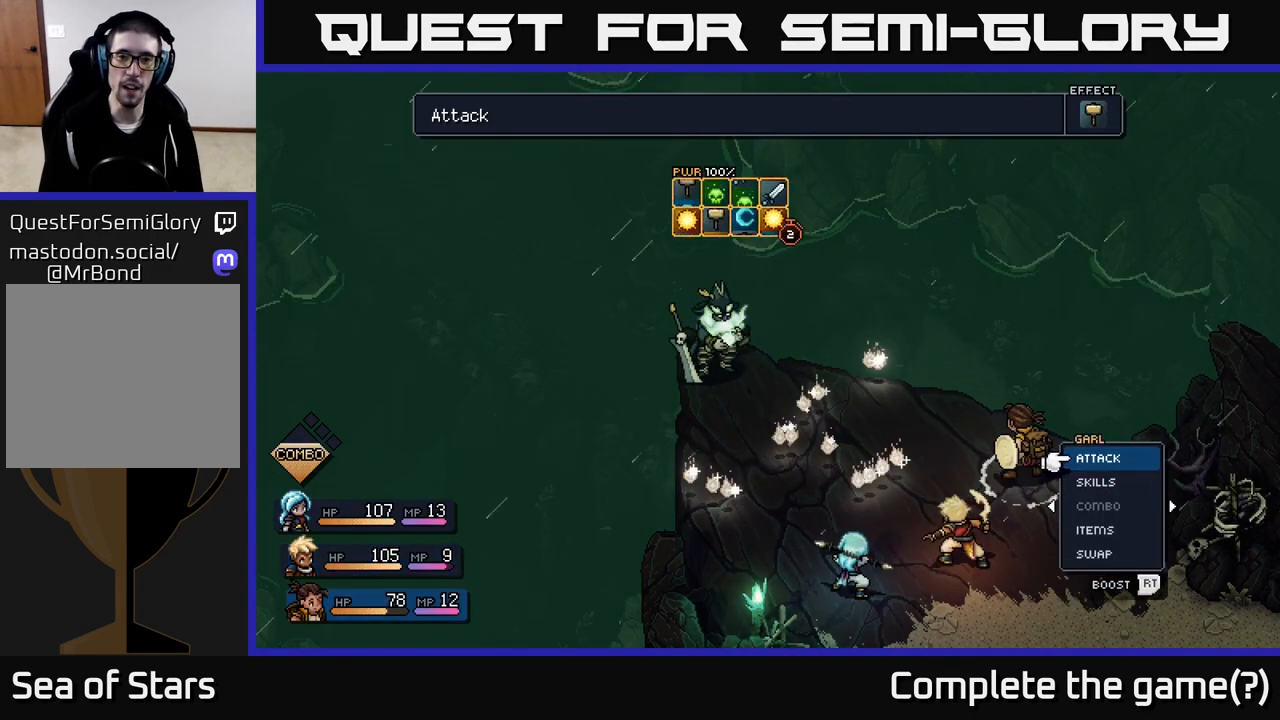
{"buttons": [], "left_stick": "center", "right_stick": "center", "events": [[50, "left_stick", "left"], [233, "left_stick", "center"]]}
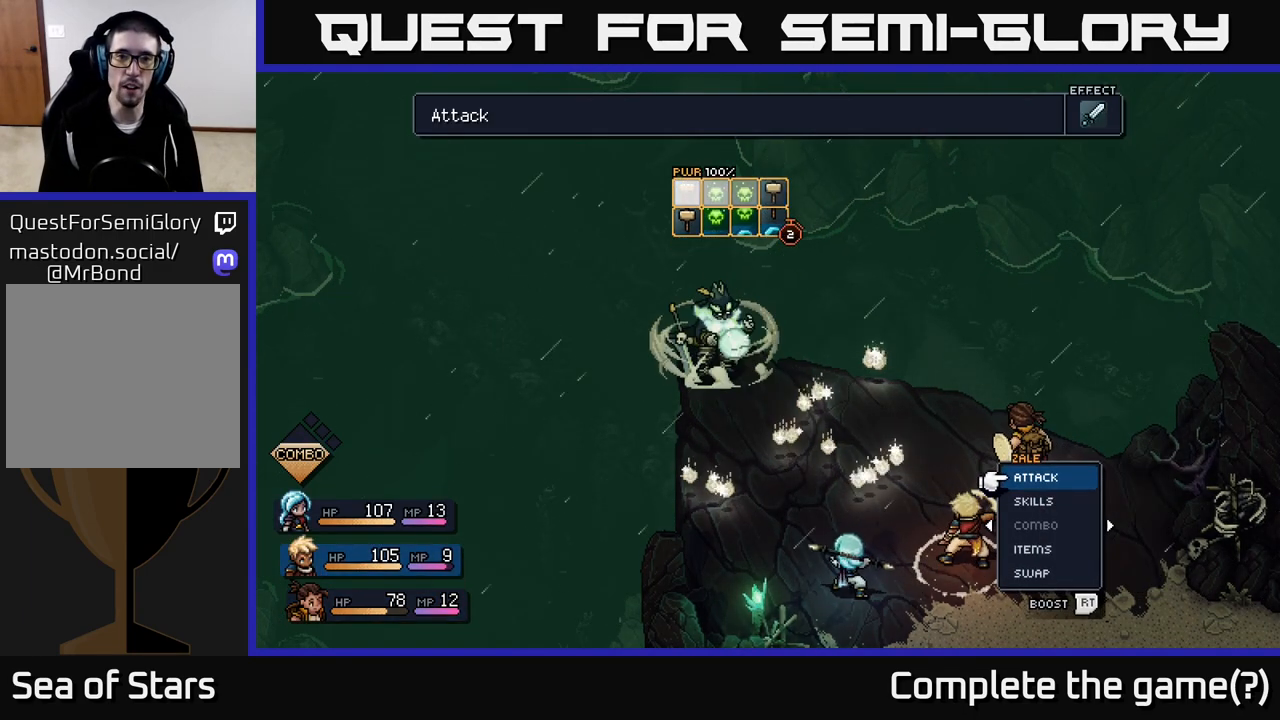
{"buttons": [], "left_stick": "center", "right_stick": "center", "events": []}
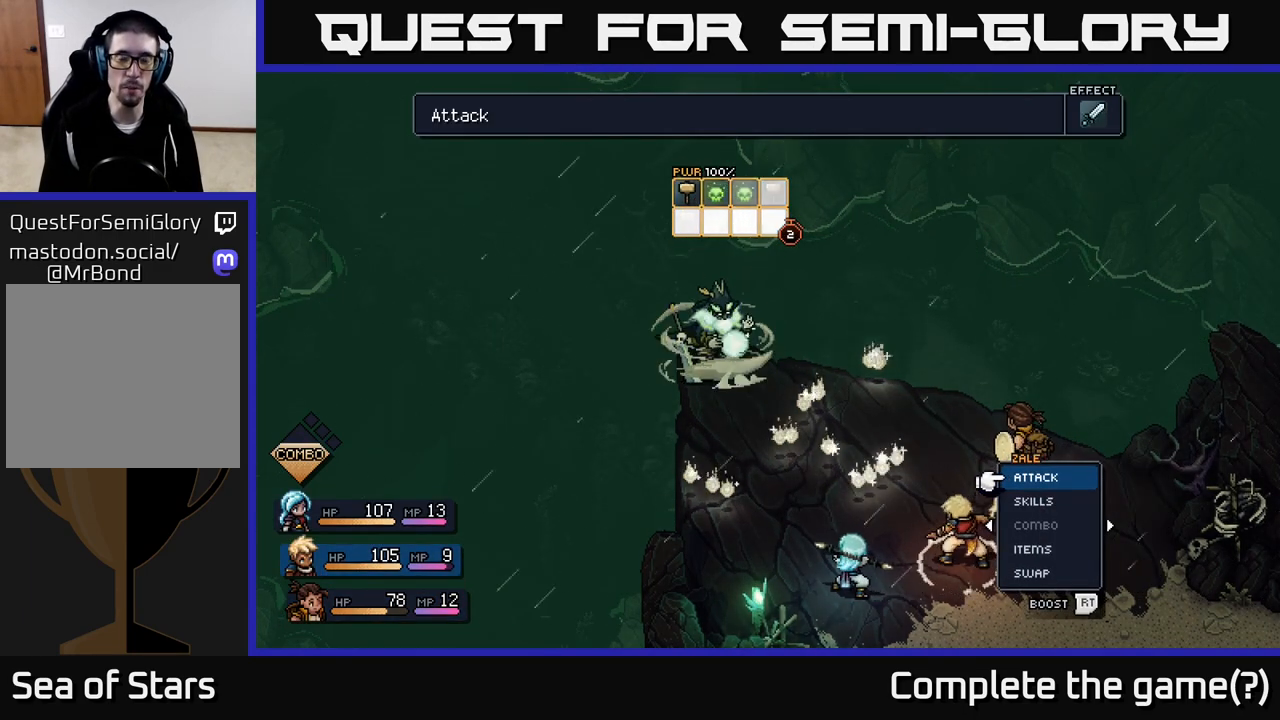
{"buttons": [], "left_stick": "center", "right_stick": "center", "events": []}
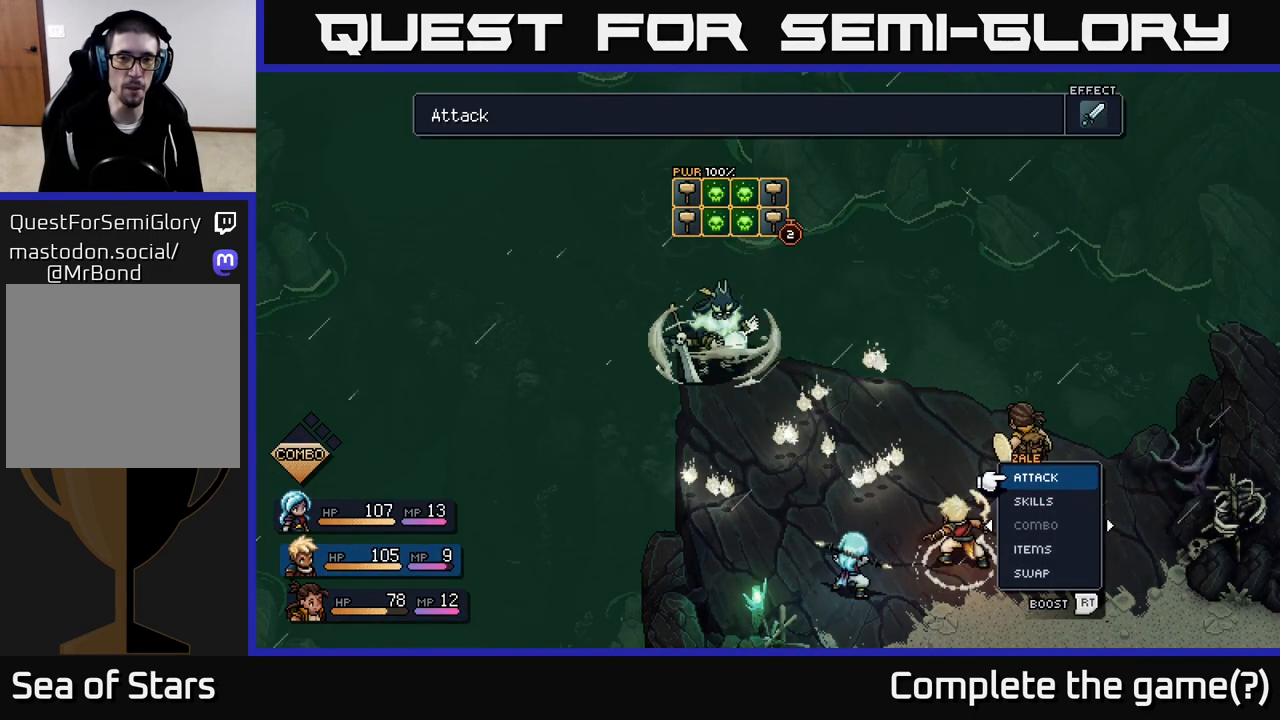
{"buttons": [], "left_stick": "center", "right_stick": "center", "events": []}
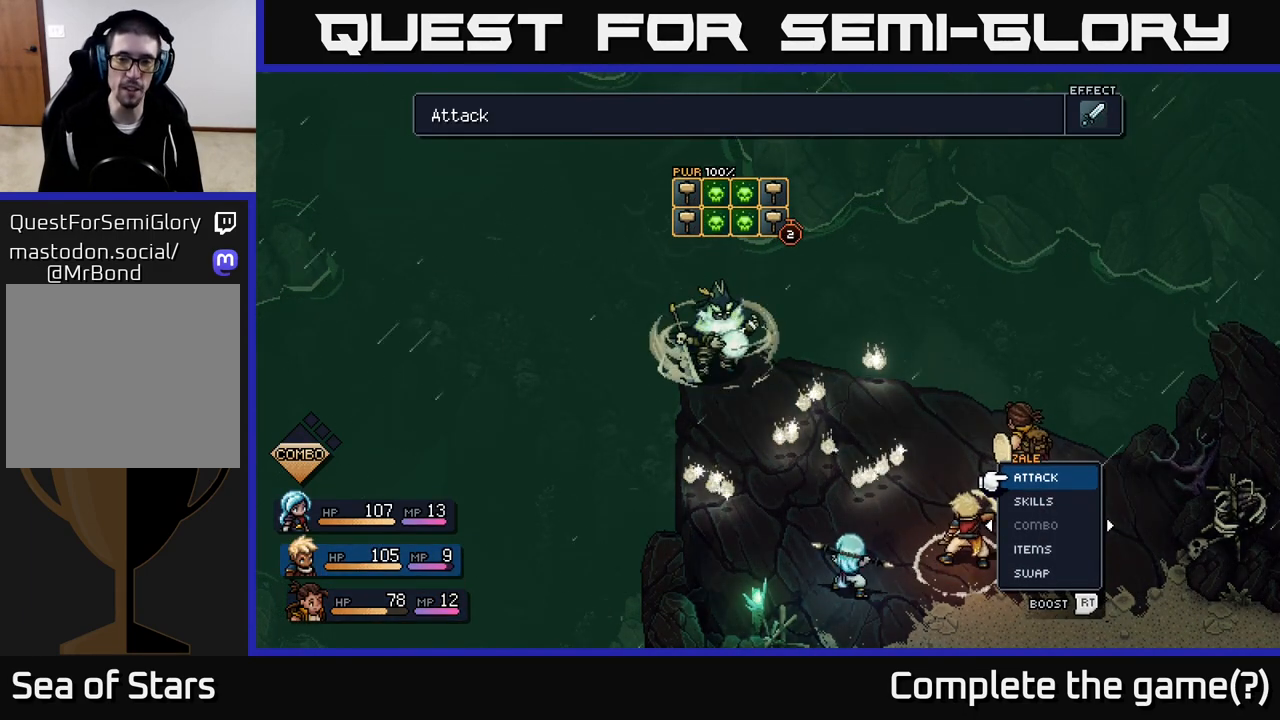
{"buttons": [], "left_stick": "center", "right_stick": "center", "events": []}
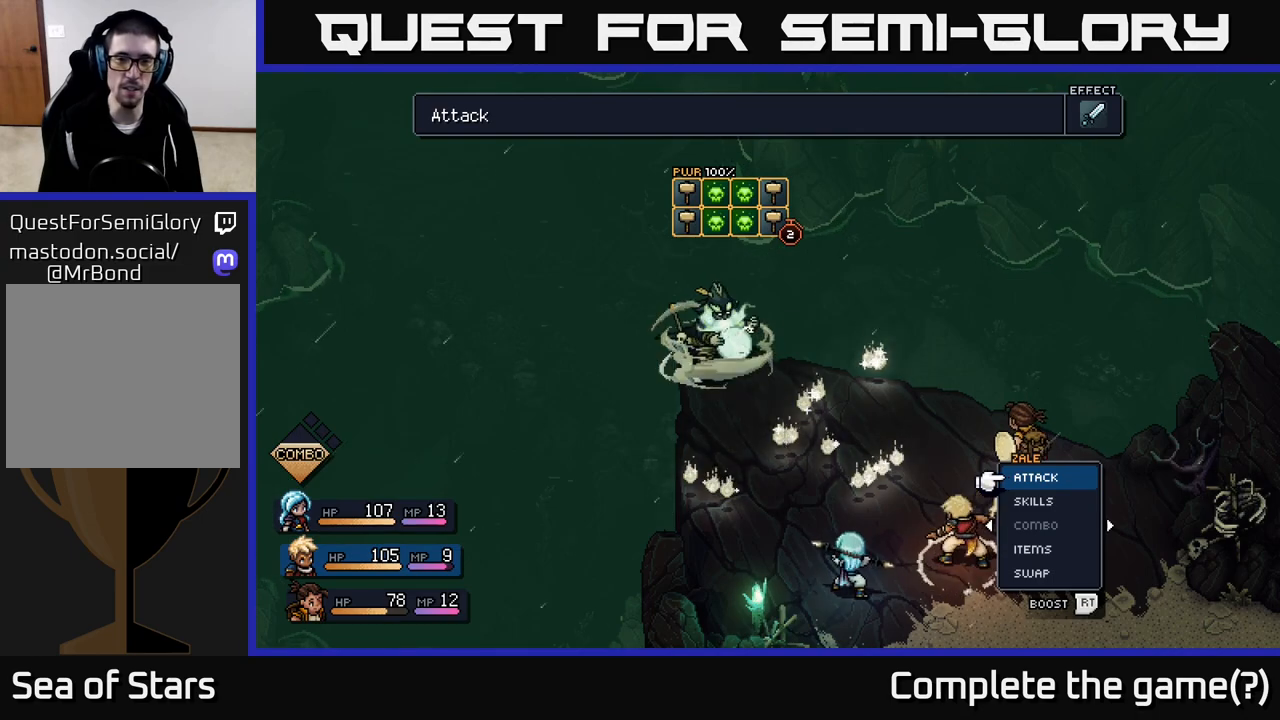
{"buttons": [], "left_stick": "center", "right_stick": "center", "events": []}
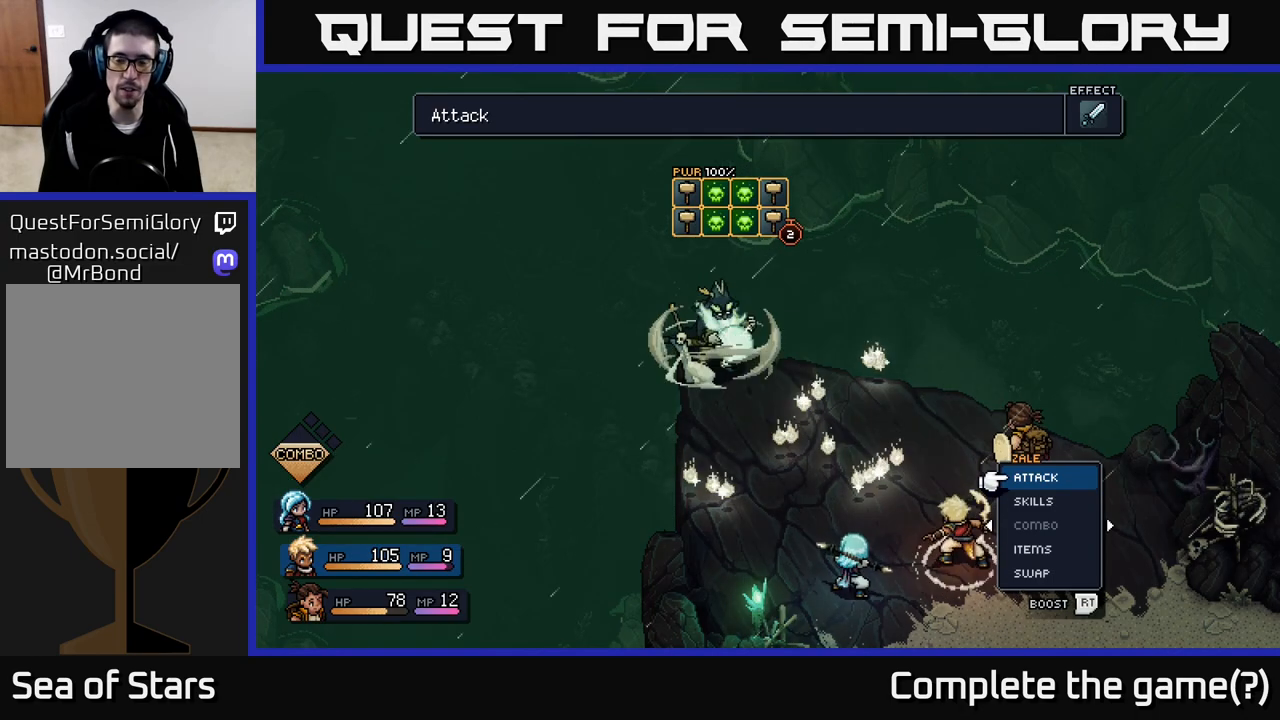
{"buttons": [], "left_stick": "down", "right_stick": "center", "events": [[383, "left_stick", "down"]]}
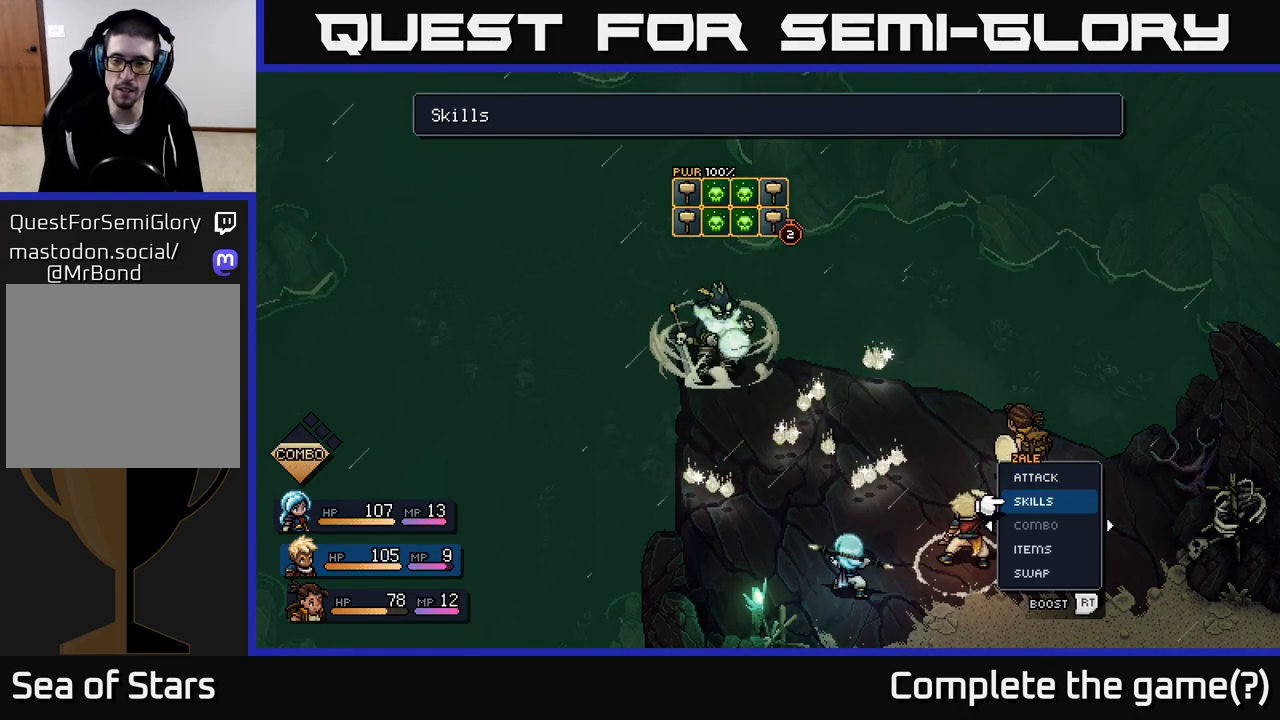
{"buttons": ["R2"], "left_stick": "center", "right_stick": "center", "events": [[50, "left_stick", "center"], [250, "R2", "down"]]}
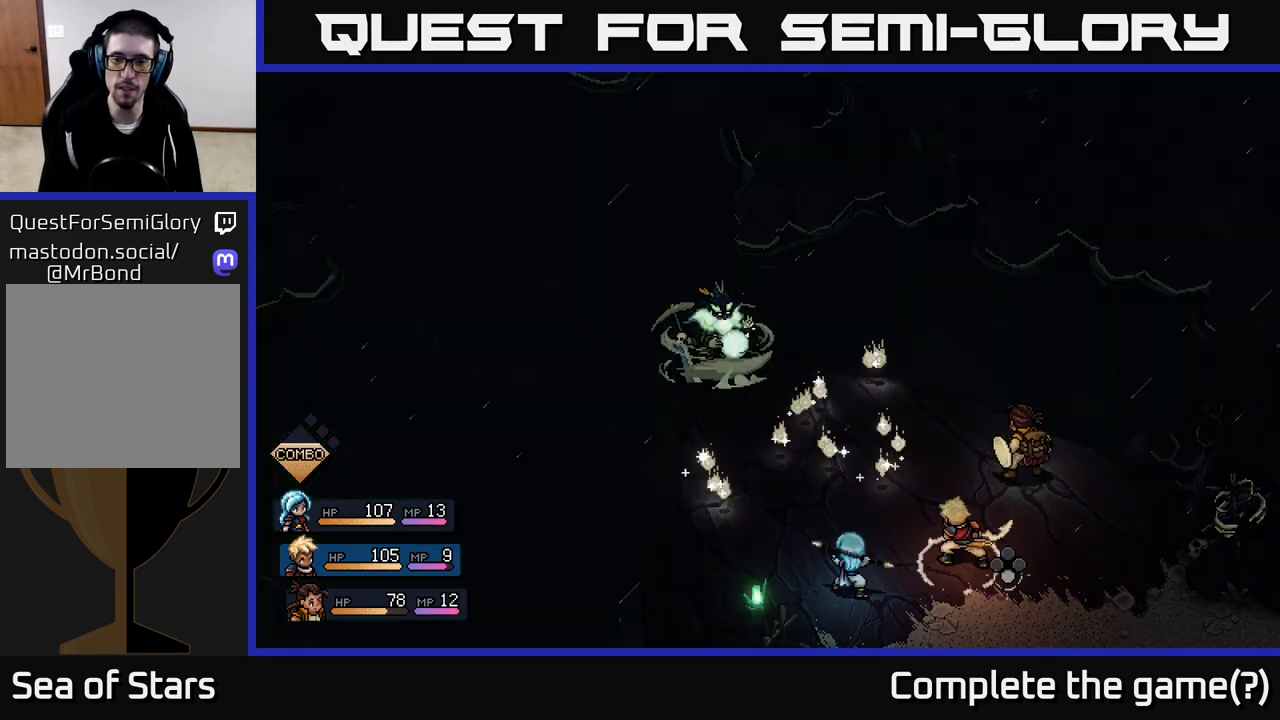
{"buttons": ["R2"], "left_stick": "center", "right_stick": "center", "events": []}
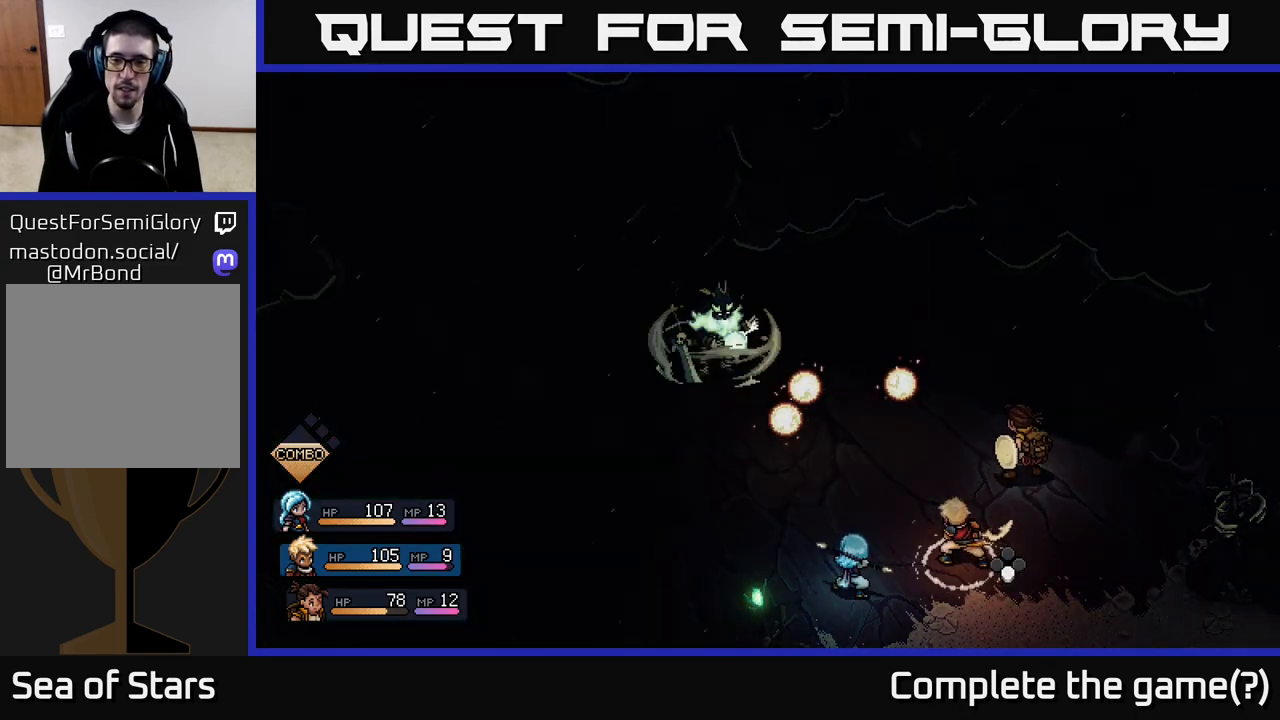
{"buttons": ["R2"], "left_stick": "center", "right_stick": "center", "events": []}
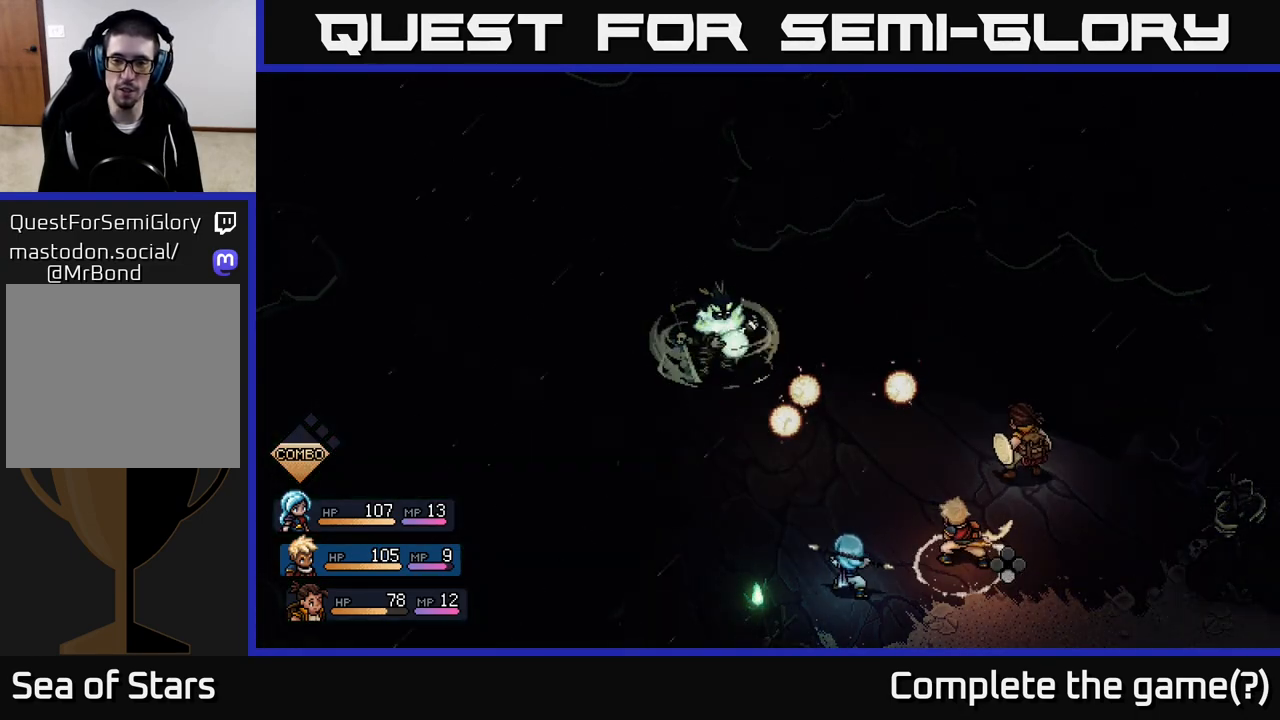
{"buttons": ["R2"], "left_stick": "center", "right_stick": "center", "events": [[17, "A", "down"], [117, "A", "up"], [200, "A", "down"], [283, "A", "up"], [383, "A", "down"], [483, "A", "up"]]}
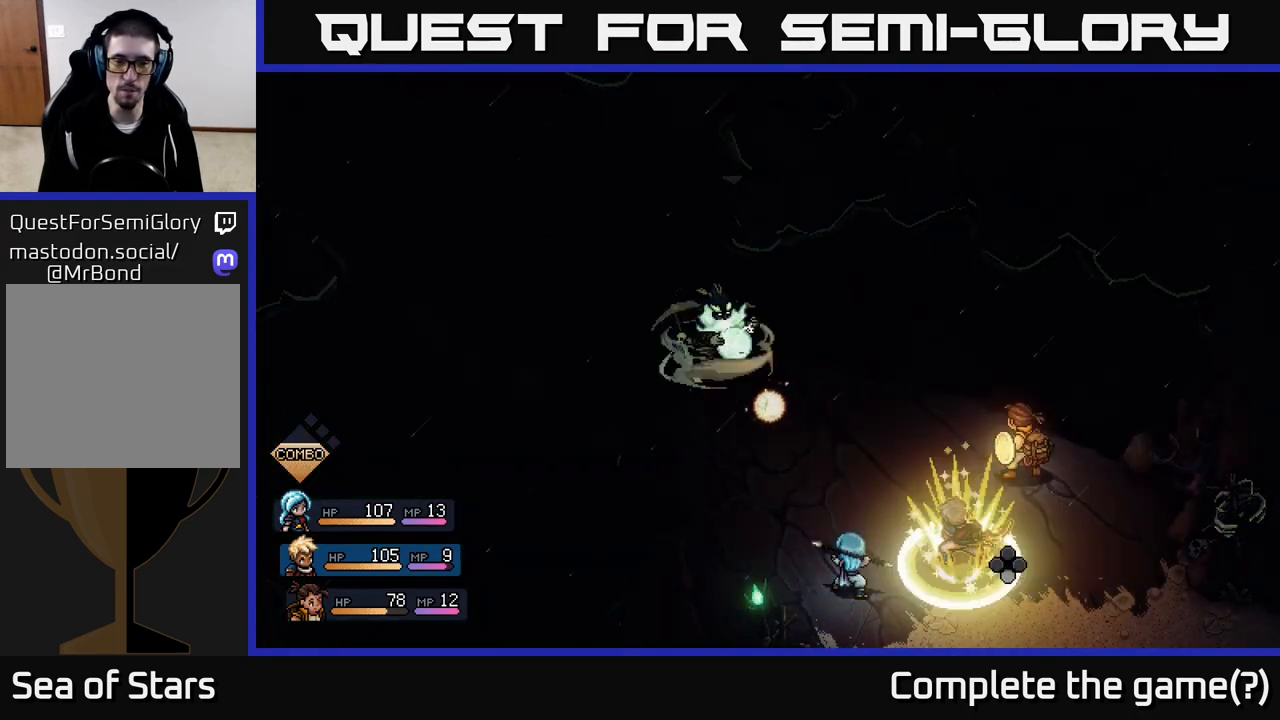
{"buttons": [], "left_stick": "center", "right_stick": "center", "events": [[217, "R2", "up"]]}
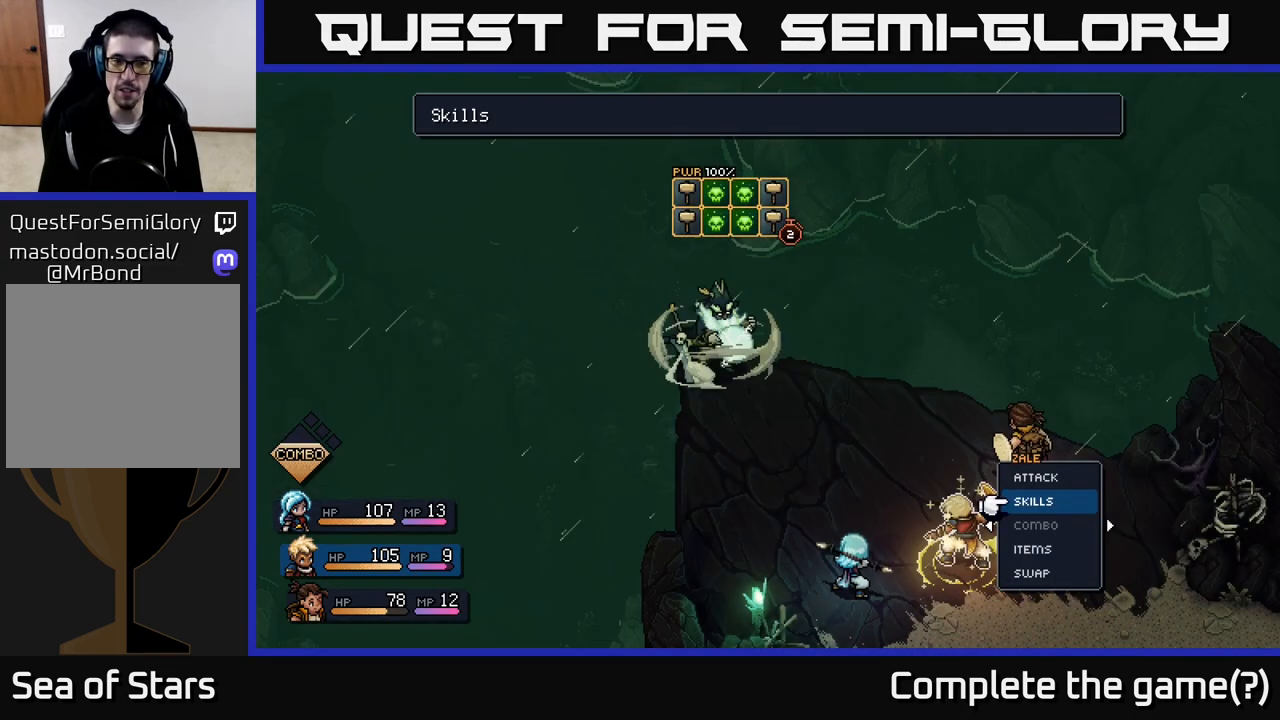
{"buttons": [], "left_stick": "center", "right_stick": "center", "events": [[283, "left_stick", "down"], [500, "left_stick", "center"]]}
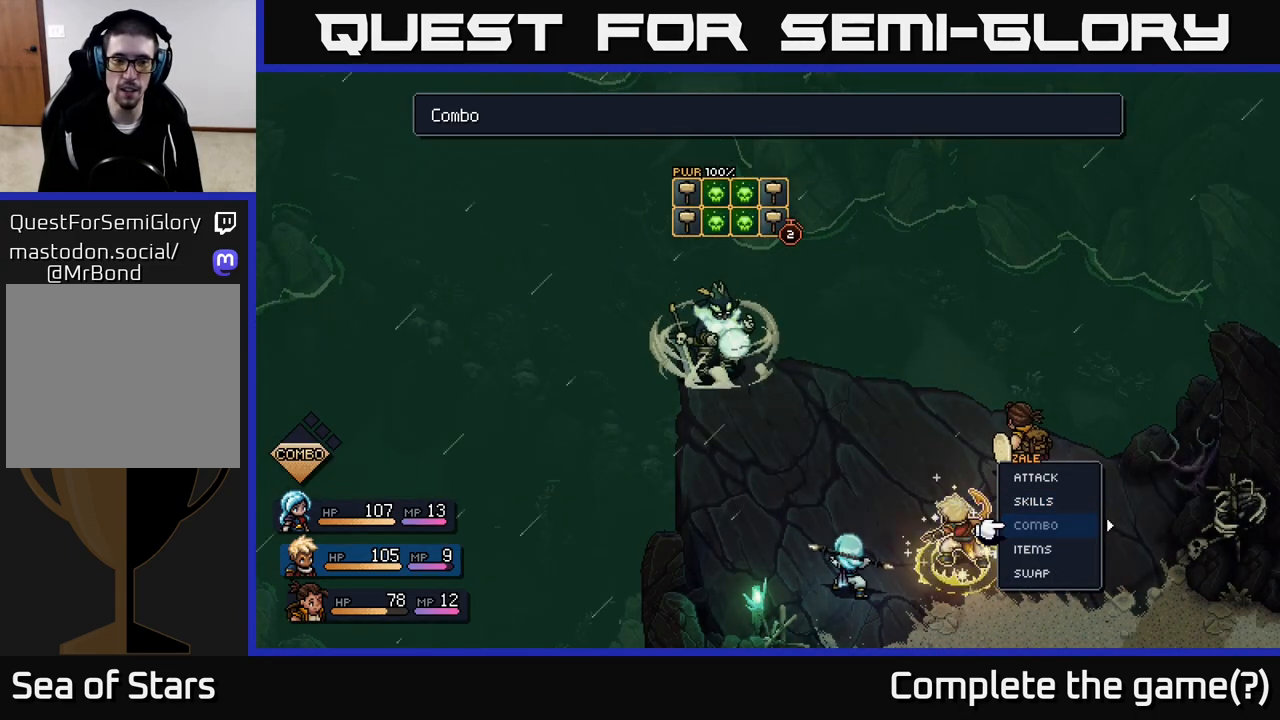
{"buttons": [], "left_stick": "center", "right_stick": "center", "events": []}
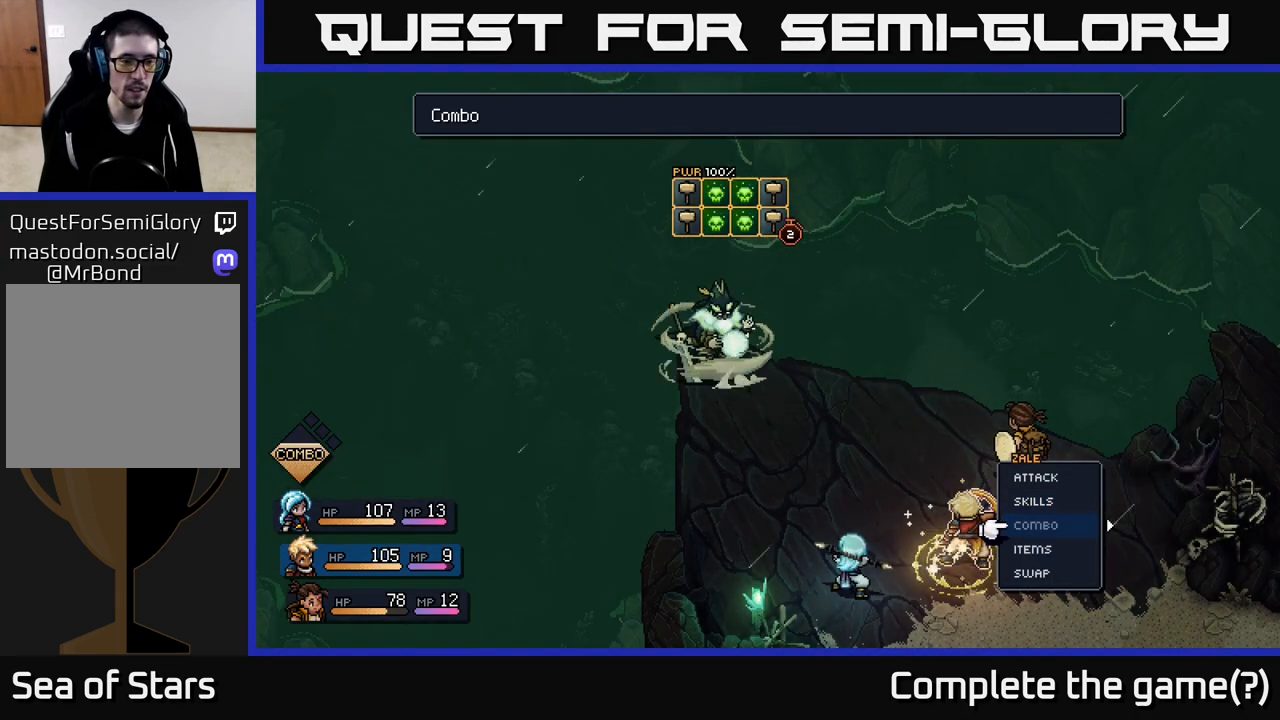
{"buttons": [], "left_stick": "center", "right_stick": "center", "events": []}
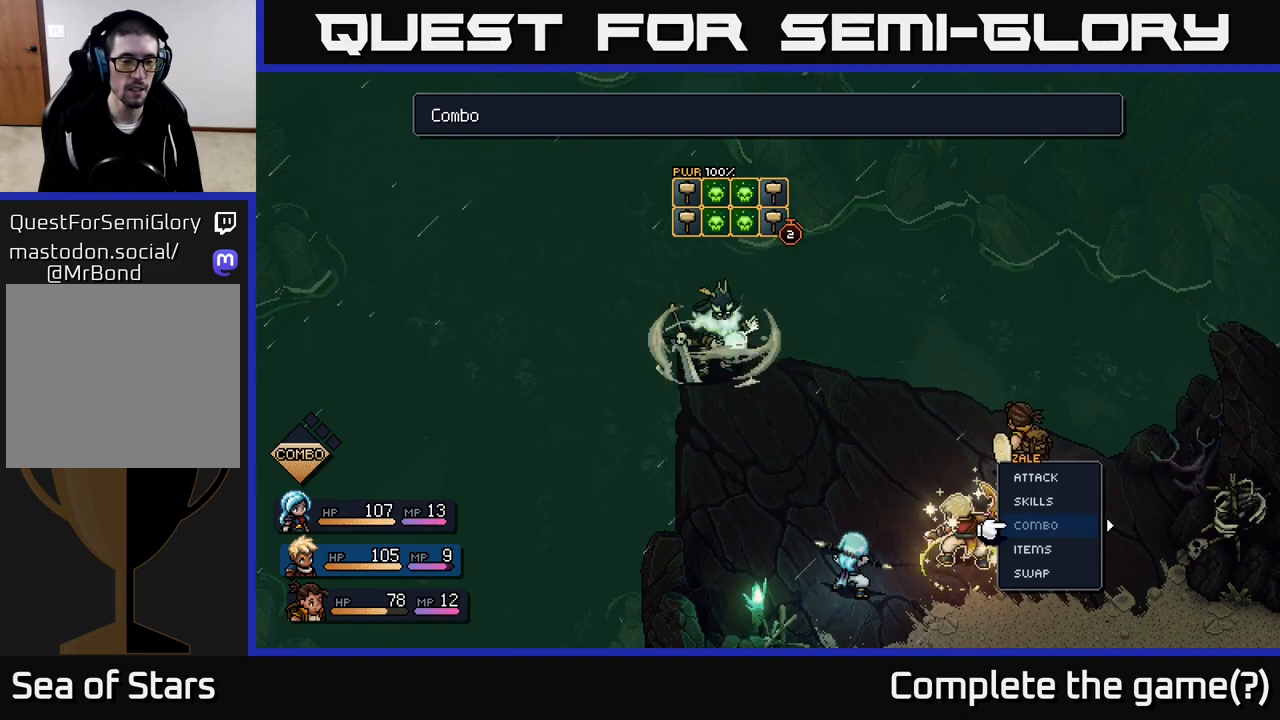
{"buttons": [], "left_stick": "center", "right_stick": "center", "events": []}
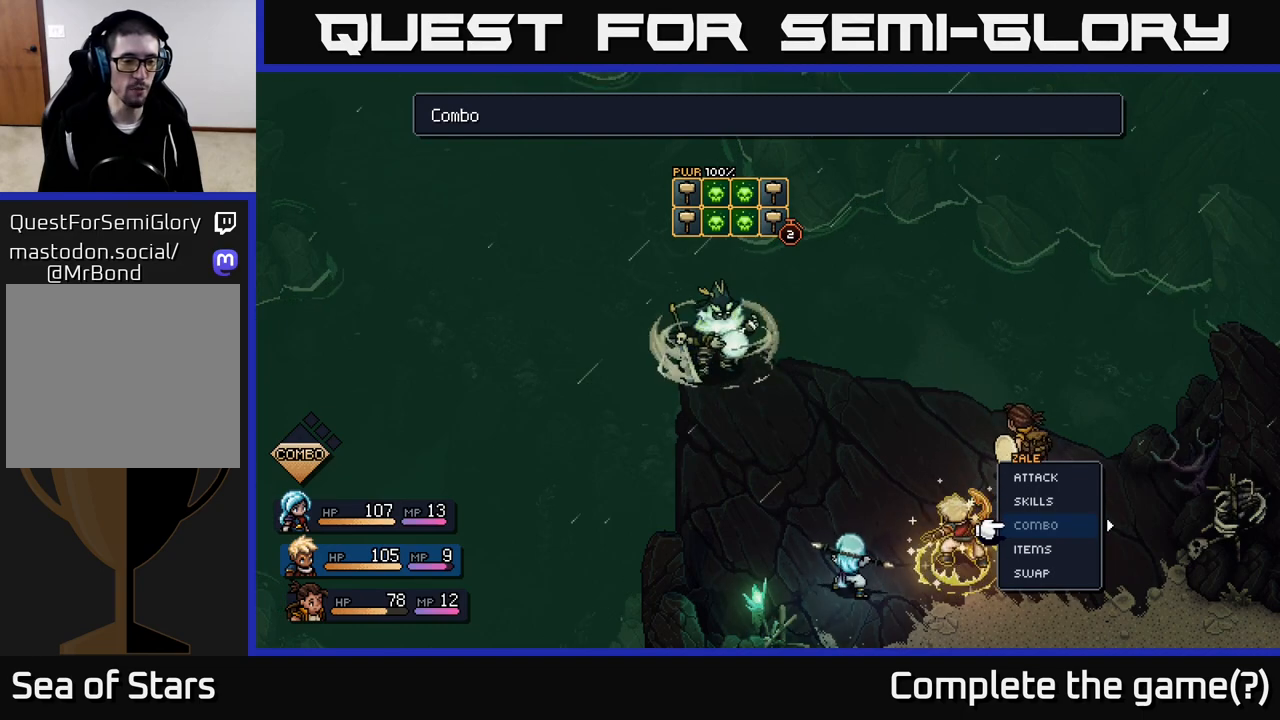
{"buttons": [], "left_stick": "center", "right_stick": "center", "events": []}
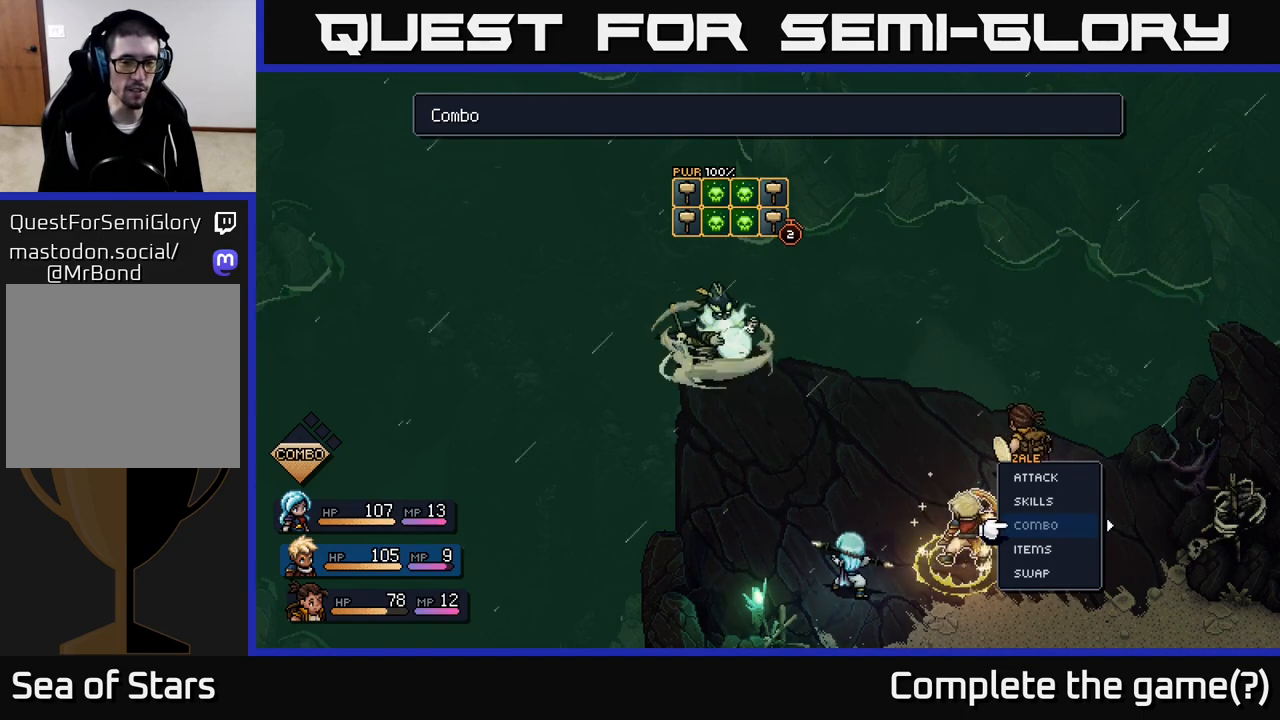
{"buttons": [], "left_stick": "center", "right_stick": "center", "events": []}
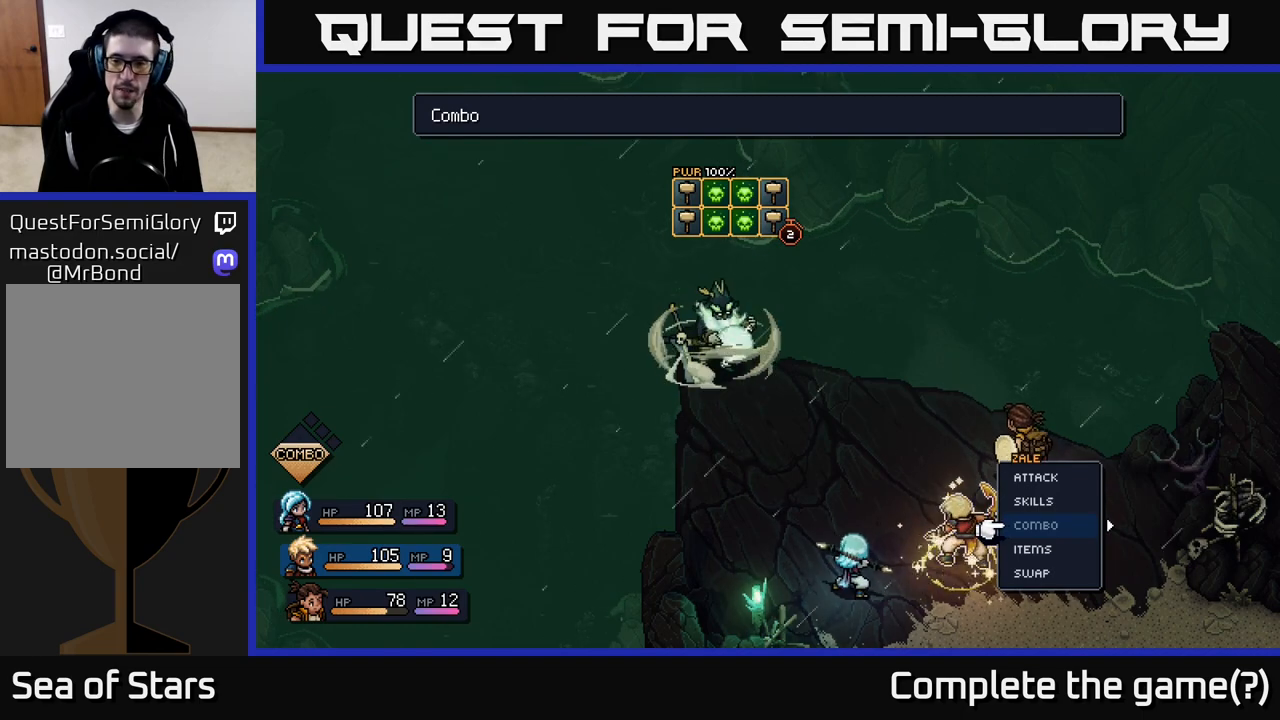
{"buttons": [], "left_stick": "center", "right_stick": "center", "events": []}
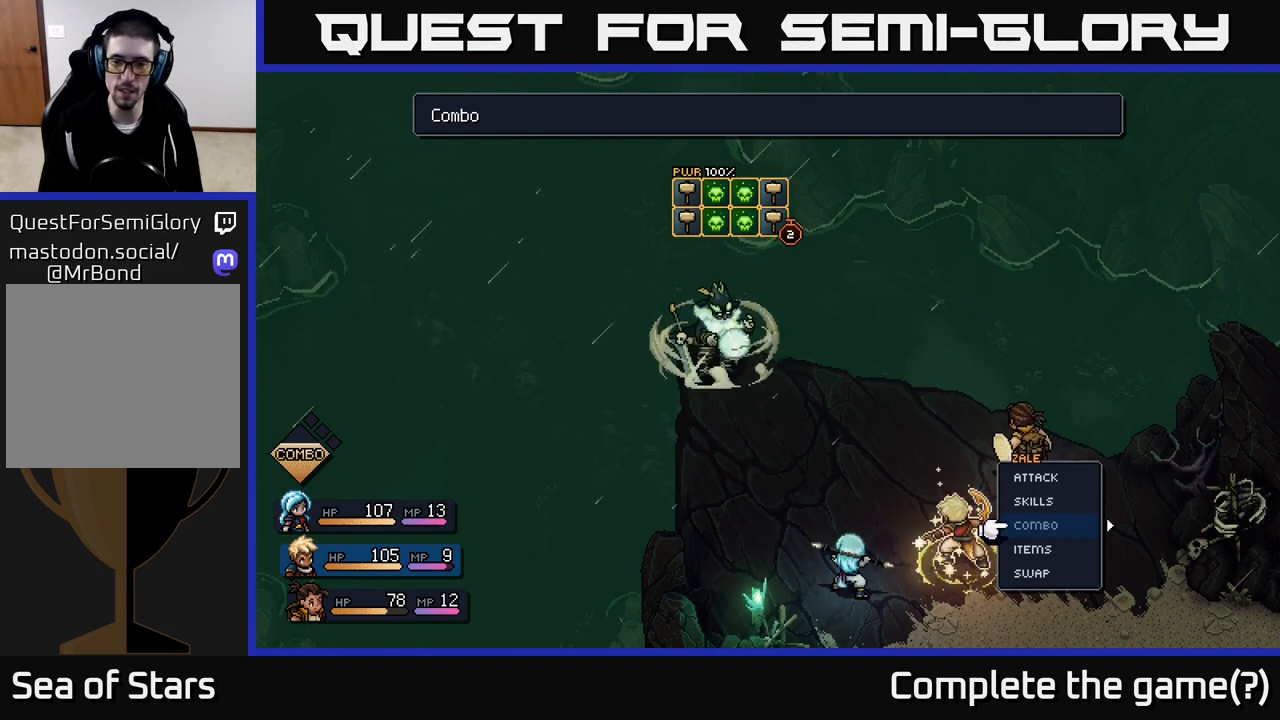
{"buttons": [], "left_stick": "center", "right_stick": "center", "events": []}
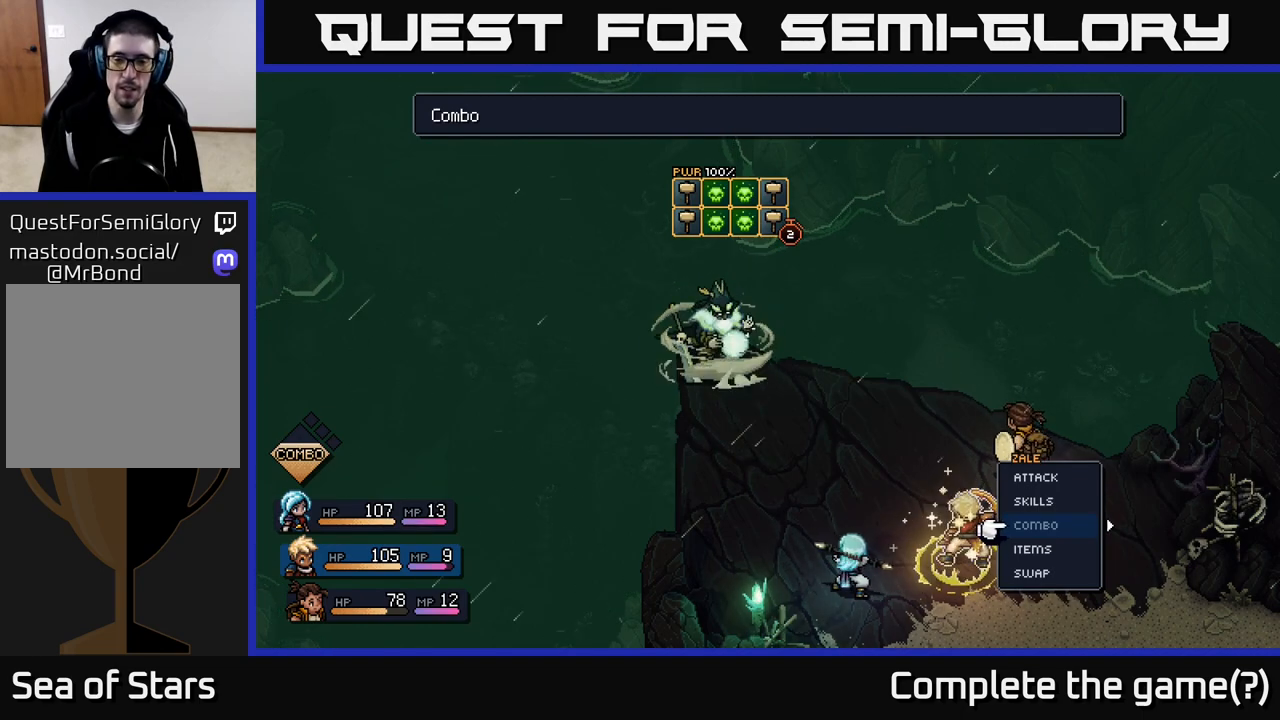
{"buttons": [], "left_stick": "center", "right_stick": "center", "events": []}